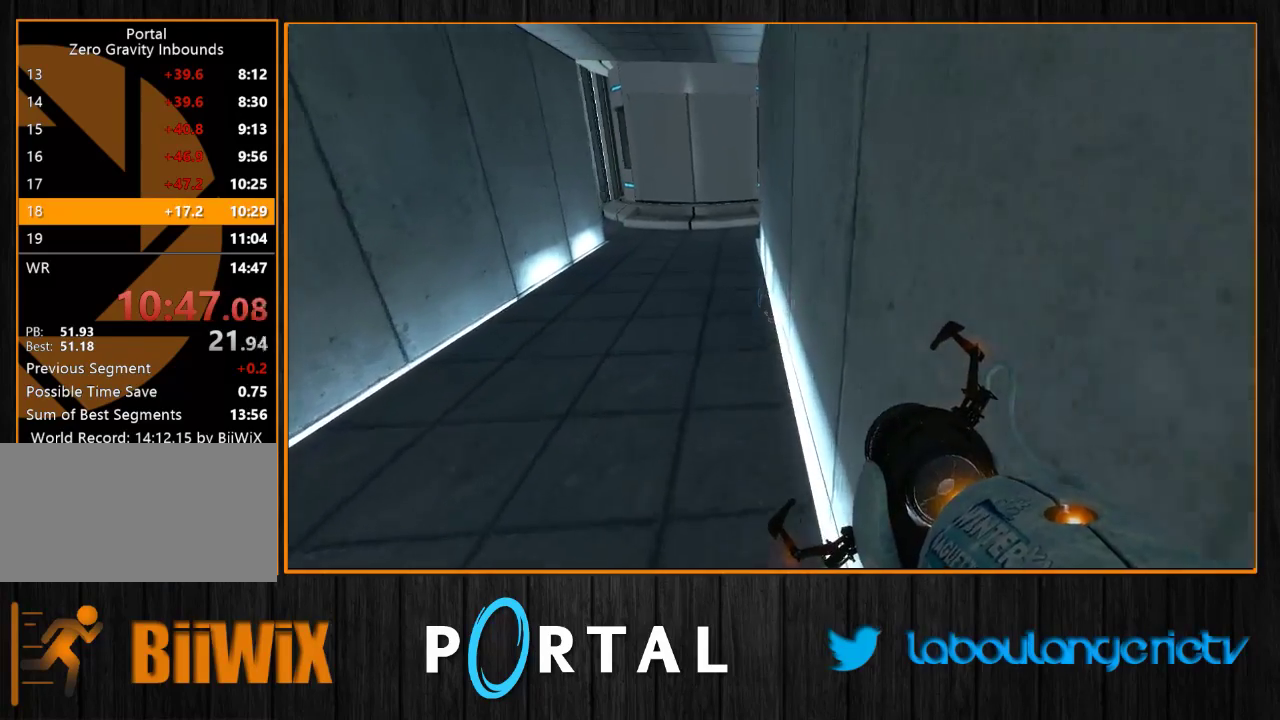
Gameplay with keyboard and mouse; each line is a JSON object with the keys and mouse buttons held at the frame after it. "events" lists presses ("down") and releases ("up") of "1", "2", "3", "4", "5", "a", "alt", "c", "caps_lock", "ctrl", "d", "e", "escape", "f", "g", "h", "q", "r", "s", "shift", "space", "t", "tab", "v", "w", "x", "z", "mouse_left", "mouse_wheel" and "mouse_right" between this image and that frame as [ms after this image, input, new state], when the widget could be followed in between. "mouse_left", "mouse_wheel", "mouse_right" = the "left", "wheel", "right" buttons of the "mouse" list. No other keys are recorded. "wheel" means that the mouse wheel is clicked or scrolled. Mouse movement is not recorded.
{"keys": ["d", "z"], "mouse": [], "events": []}
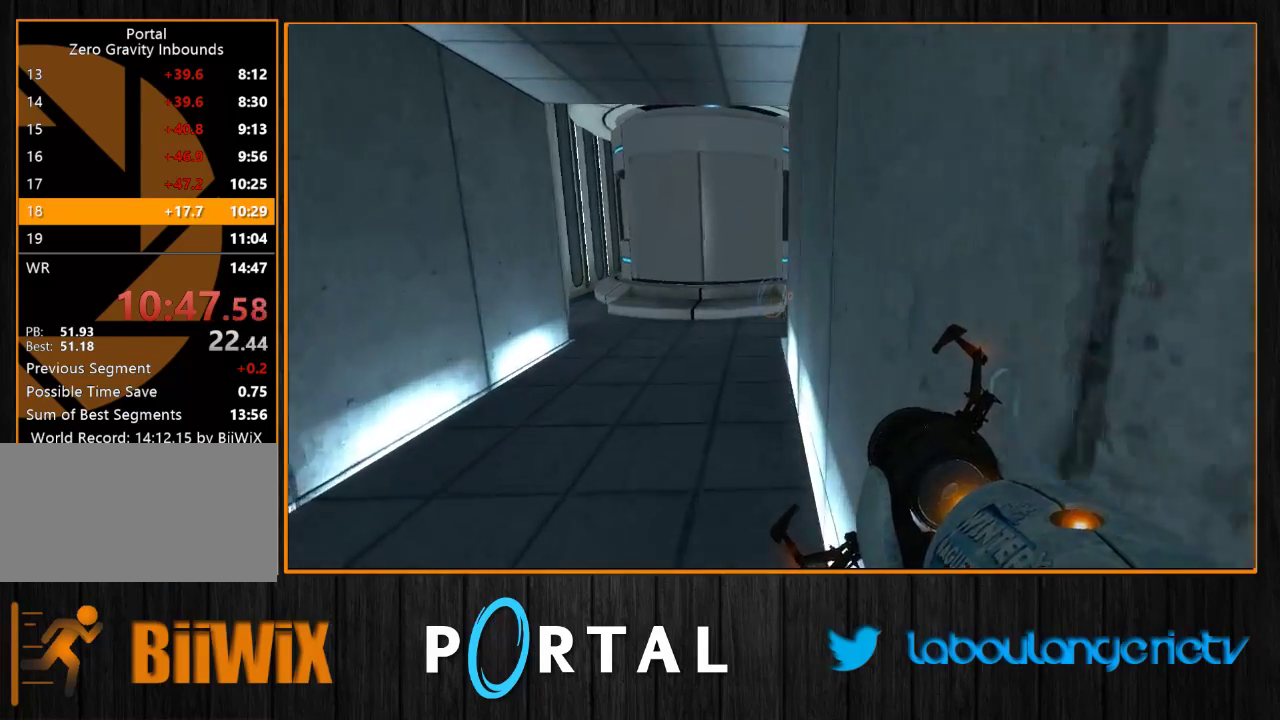
{"keys": ["d", "z"], "mouse": [], "events": []}
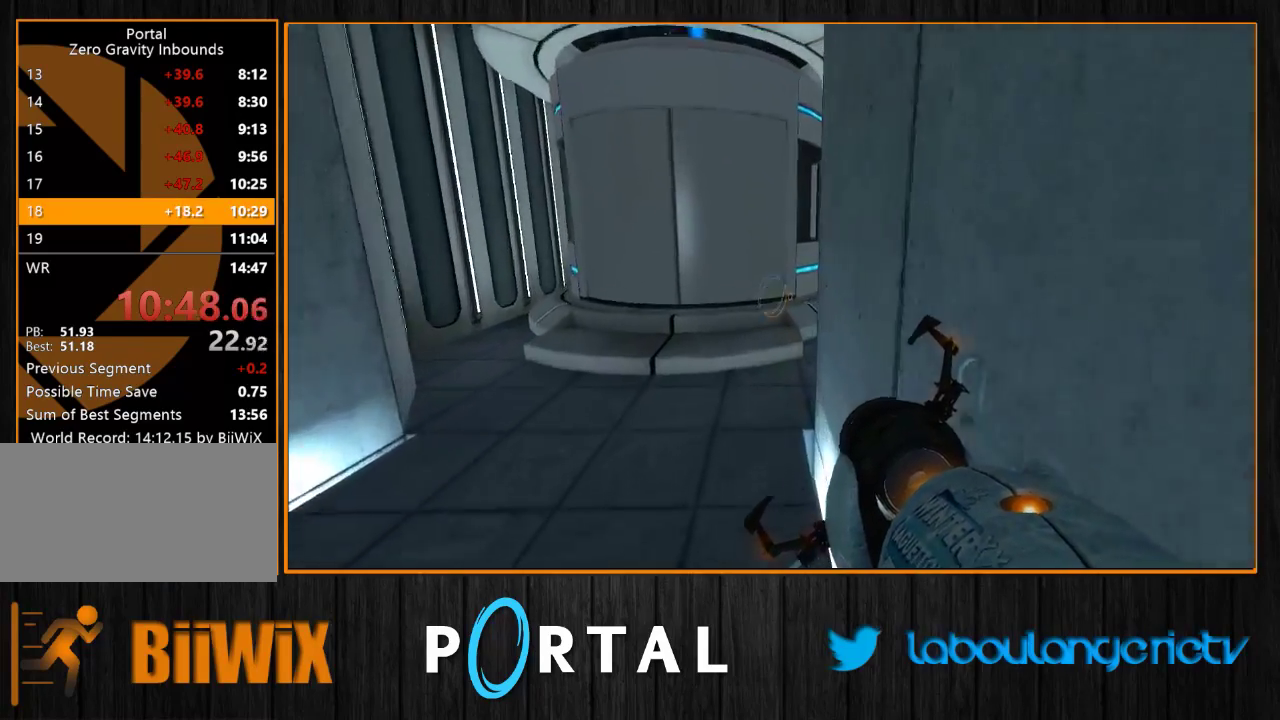
{"keys": ["d", "z"], "mouse": [], "events": []}
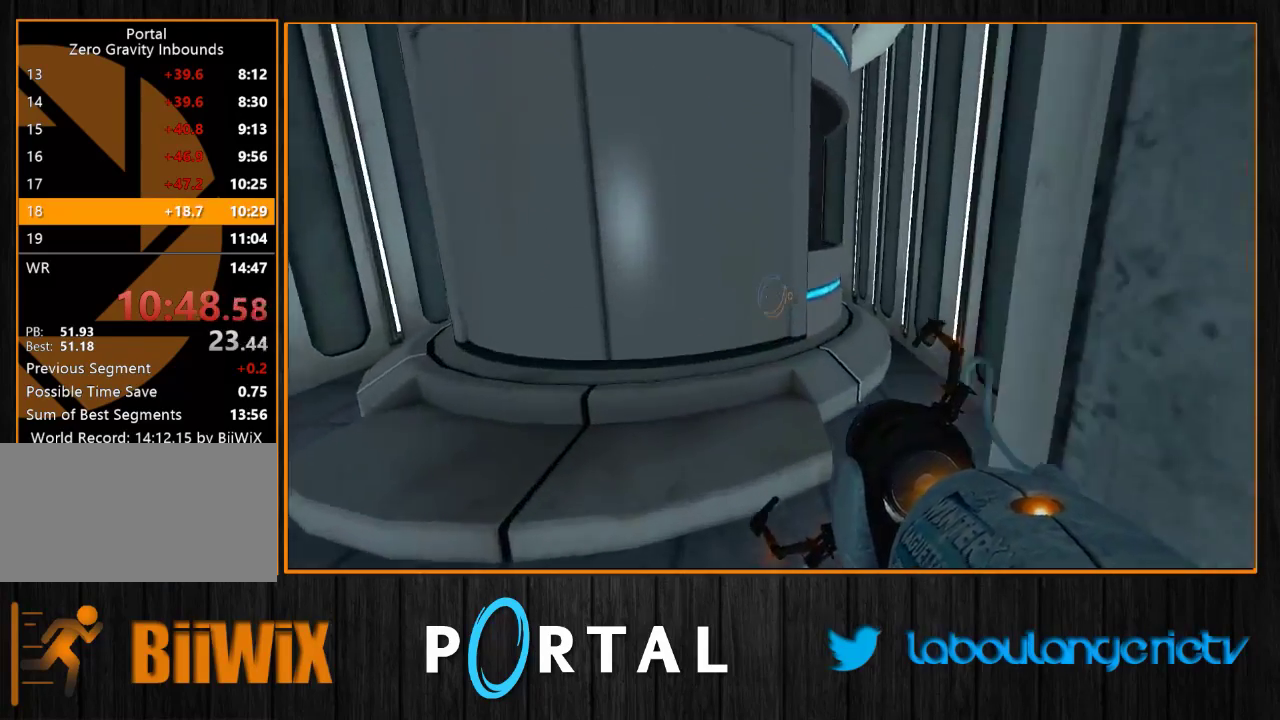
{"keys": [], "mouse": [], "events": [[100, "z", "up"], [116, "d", "up"]]}
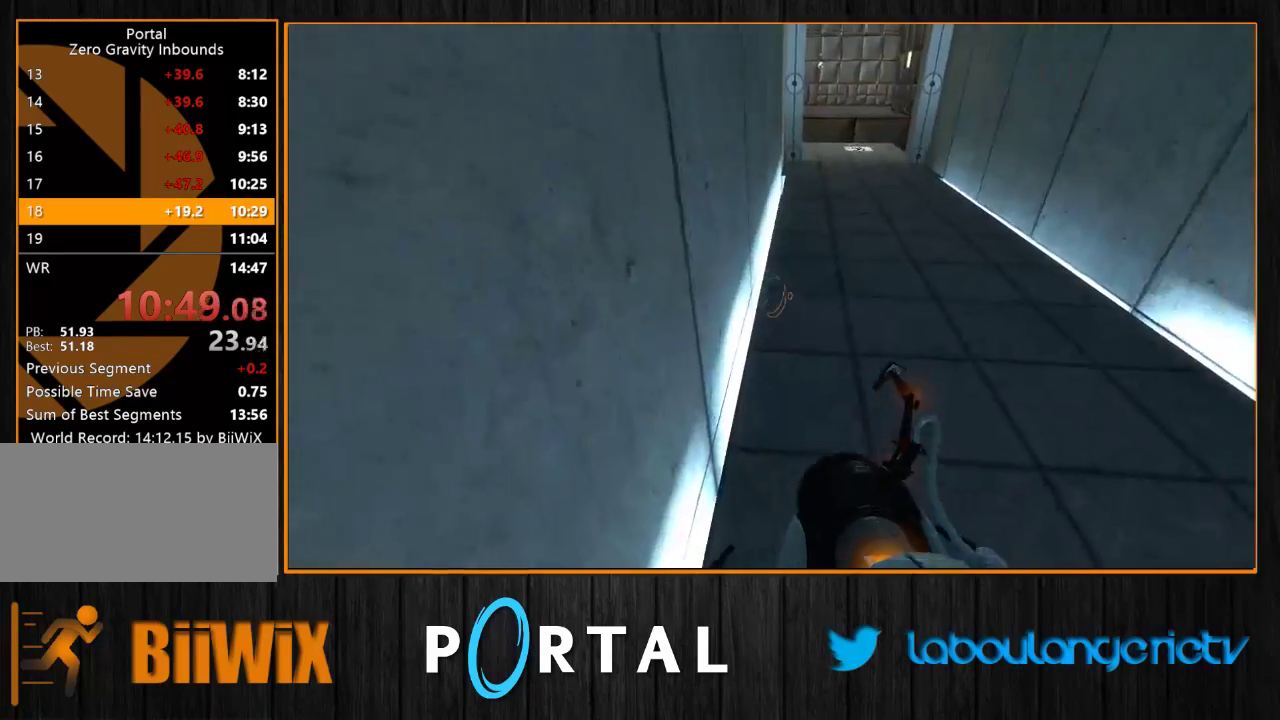
{"keys": [], "mouse": [], "events": []}
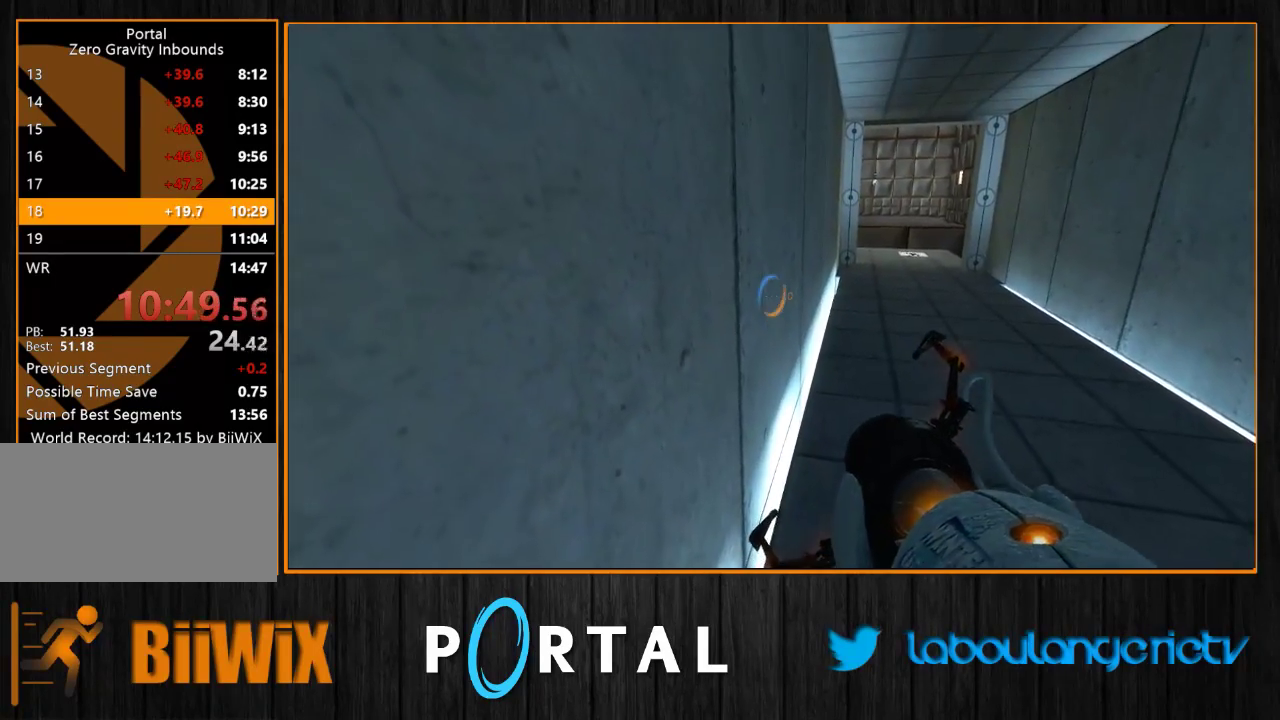
{"keys": [], "mouse": [], "events": []}
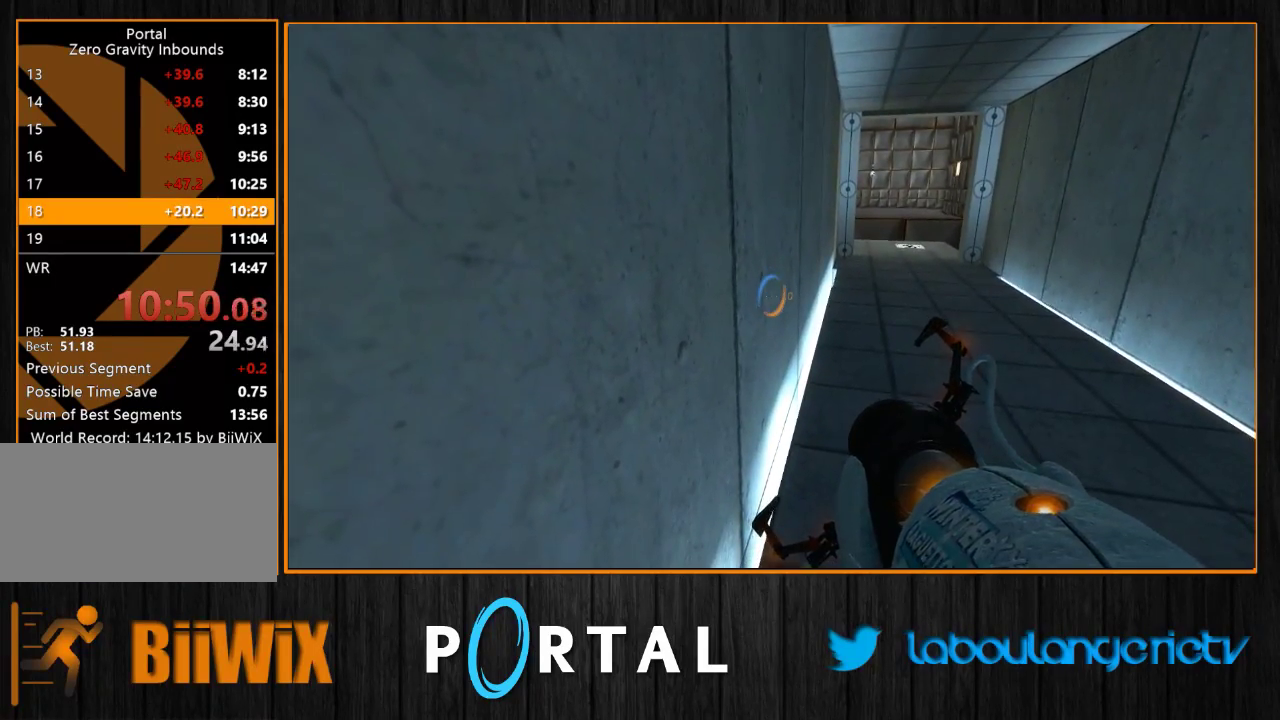
{"keys": [], "mouse": [], "events": []}
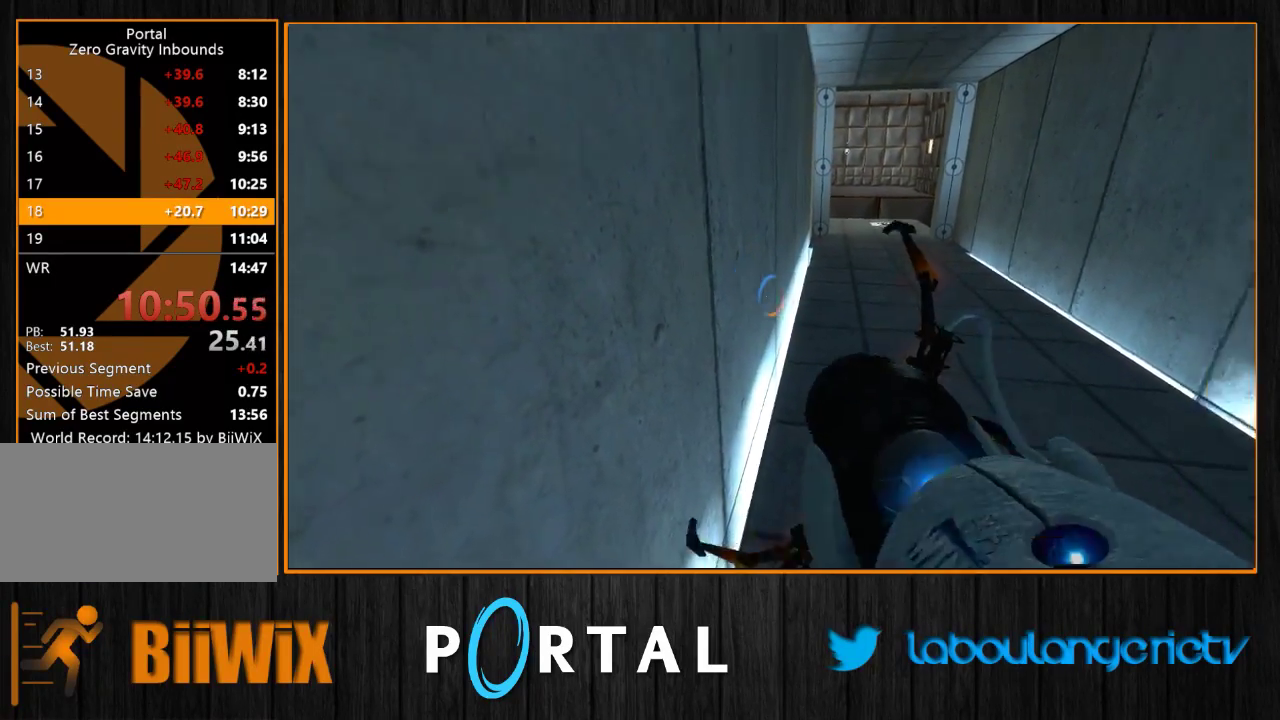
{"keys": [], "mouse": [], "events": []}
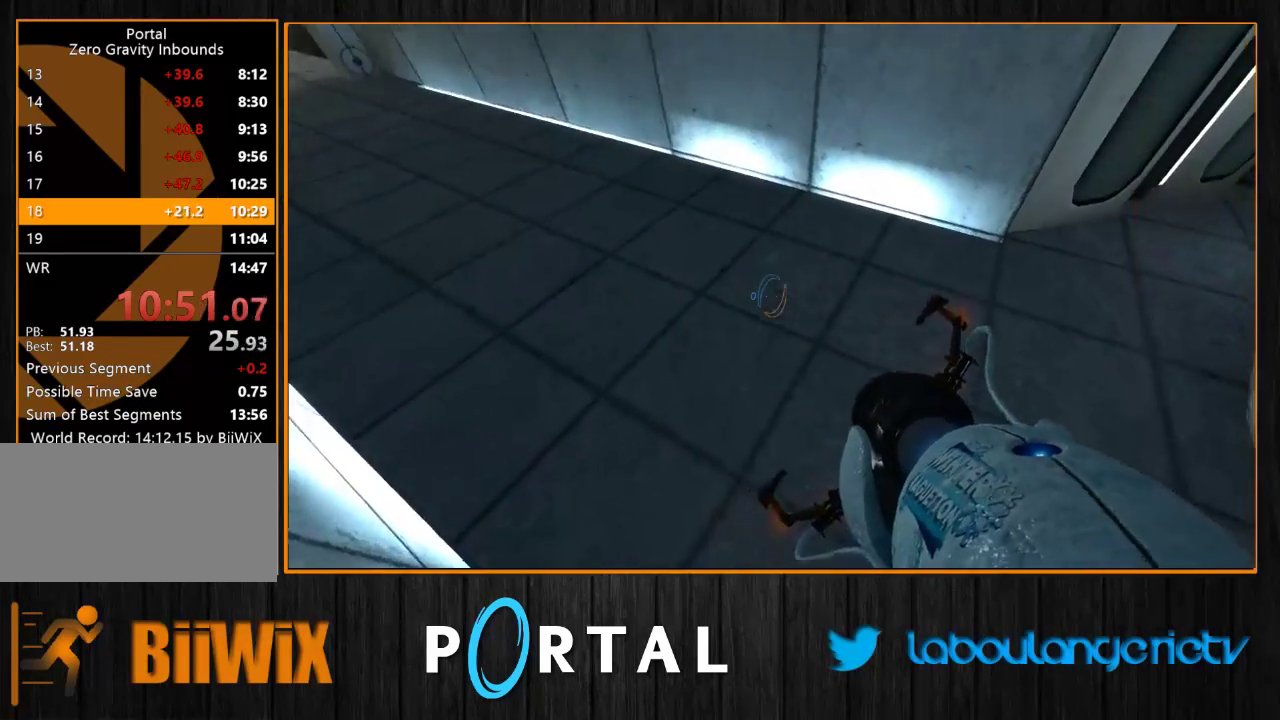
{"keys": [], "mouse": [], "events": []}
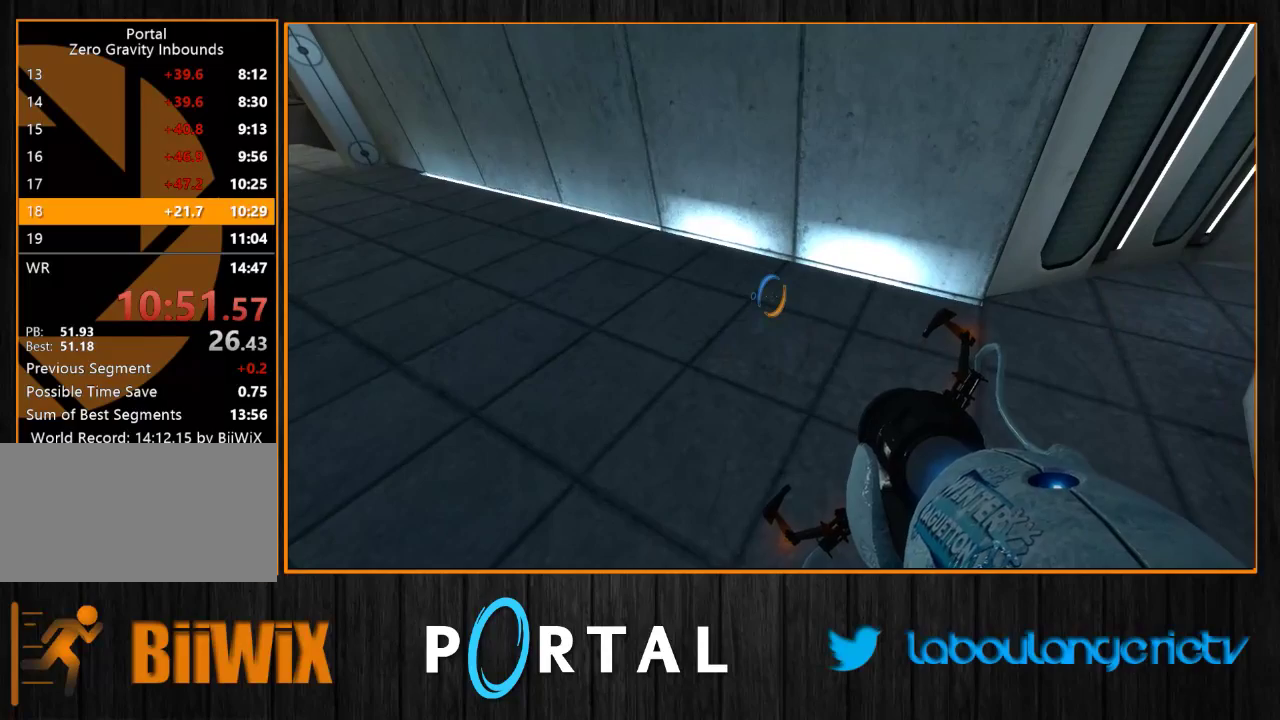
{"keys": [], "mouse": [], "events": []}
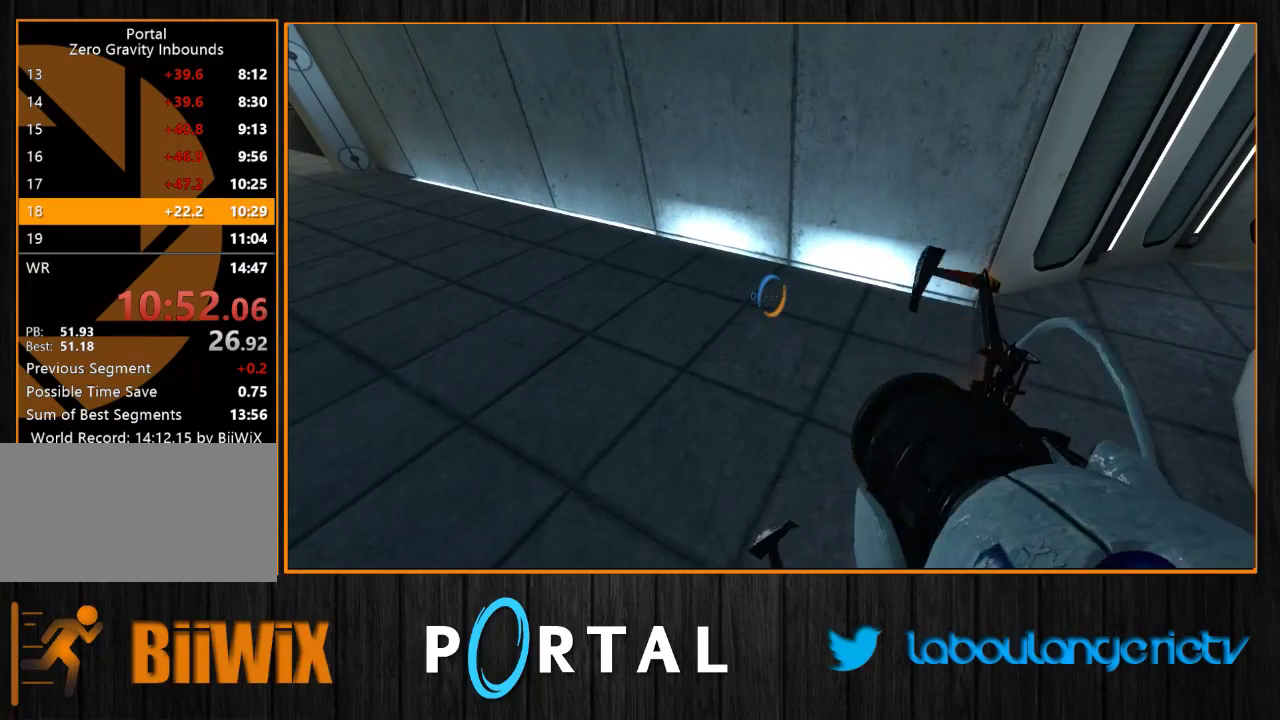
{"keys": [], "mouse": [], "events": [[233, "1", "down"], [316, "1", "up"]]}
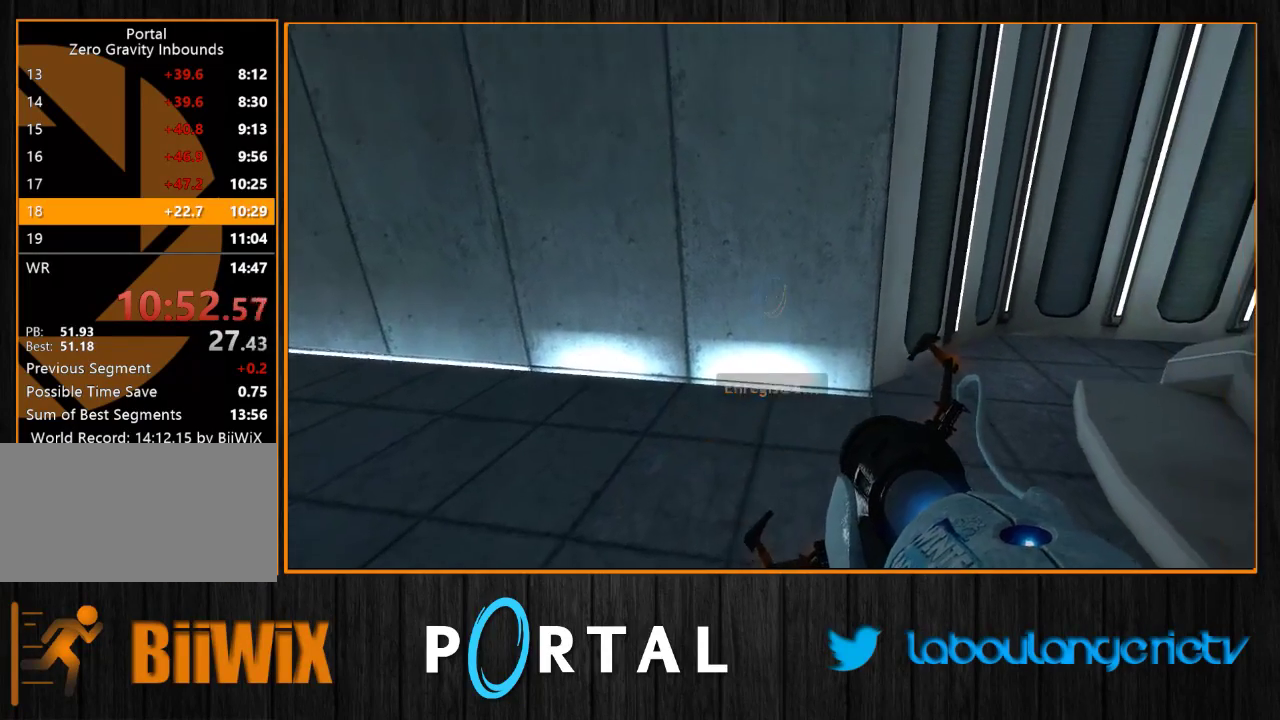
{"keys": [], "mouse": [], "events": [[66, "z", "down"], [133, "q", "down"], [266, "q", "up"], [266, "z", "up"]]}
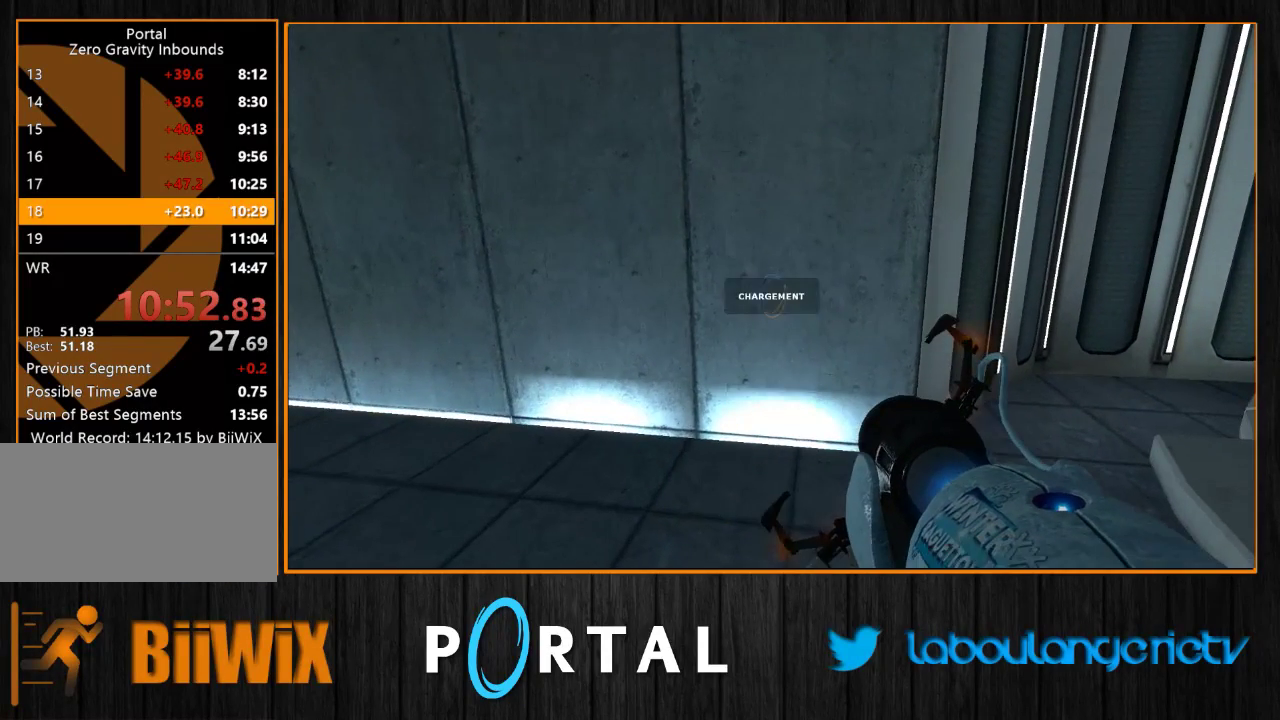
{"keys": [], "mouse": [], "events": []}
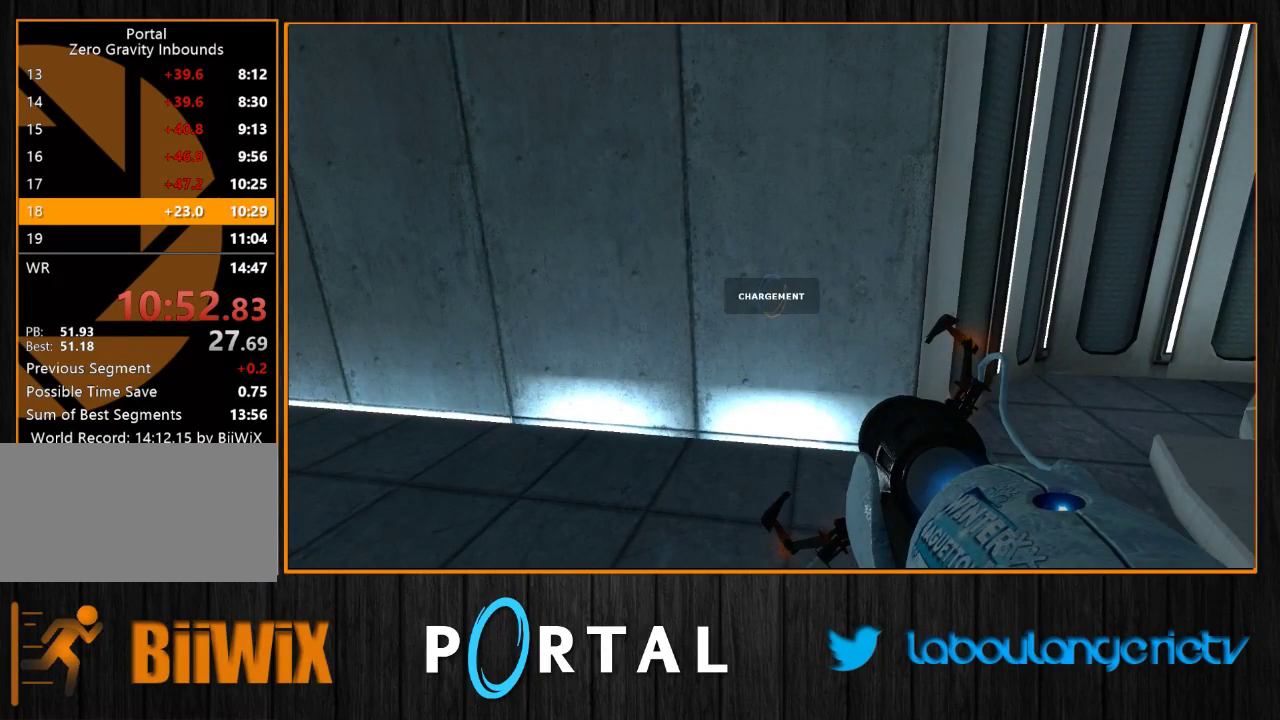
{"keys": [], "mouse": [], "events": [[366, "mouse_right", "down"], [450, "mouse_right", "up"]]}
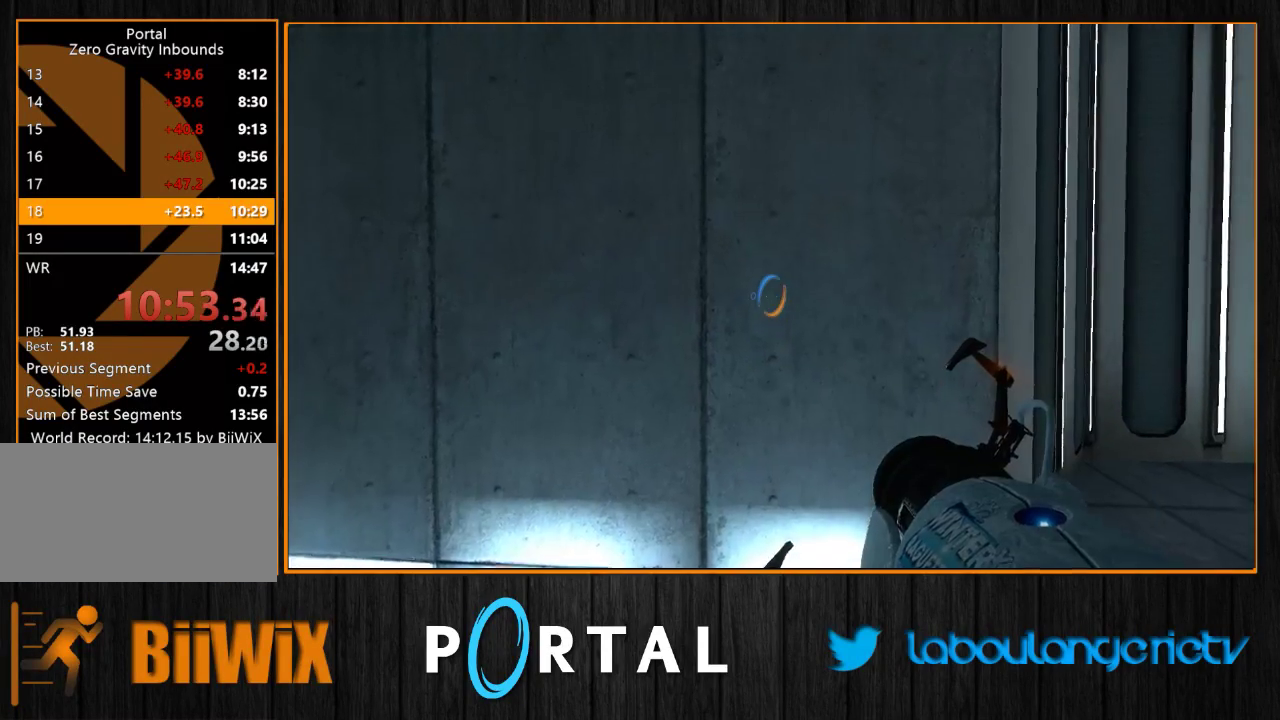
{"keys": [], "mouse": ["right"], "events": [[100, "mouse_right", "down"], [183, "mouse_right", "up"], [283, "mouse_right", "down"], [383, "mouse_right", "up"], [466, "mouse_right", "down"]]}
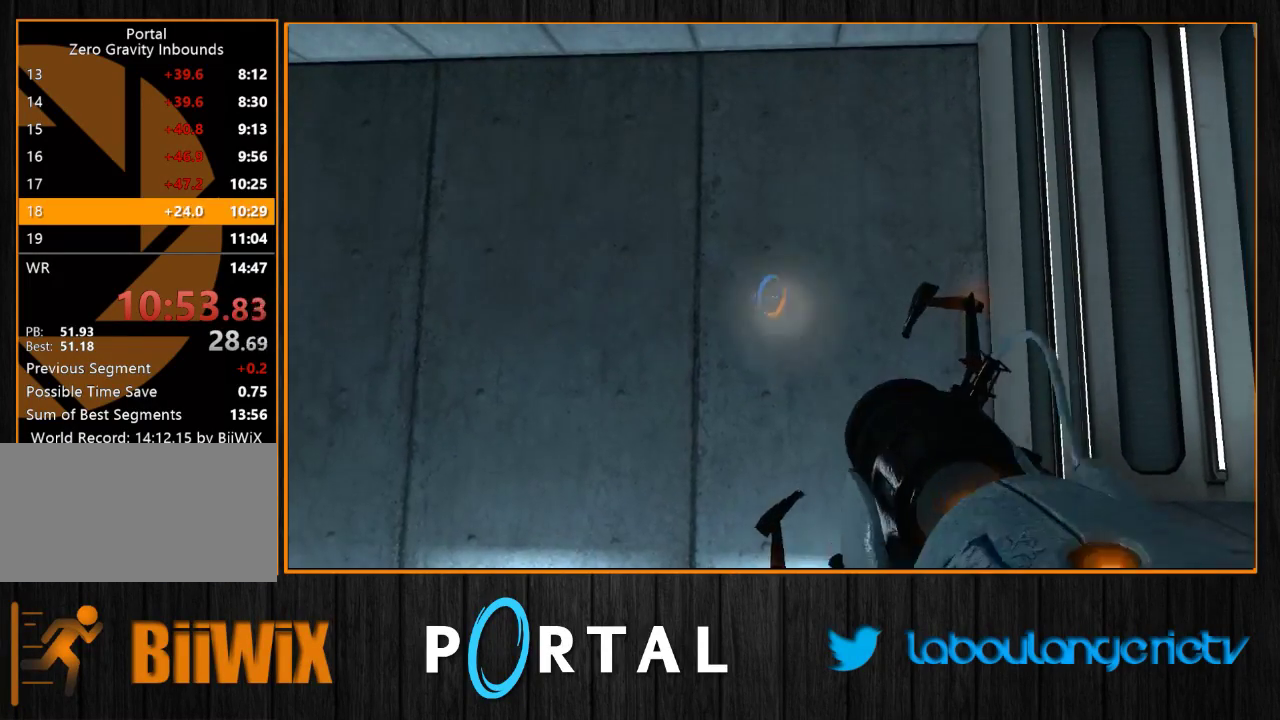
{"keys": [], "mouse": [], "events": [[50, "mouse_right", "up"], [250, "1", "down"], [350, "1", "up"]]}
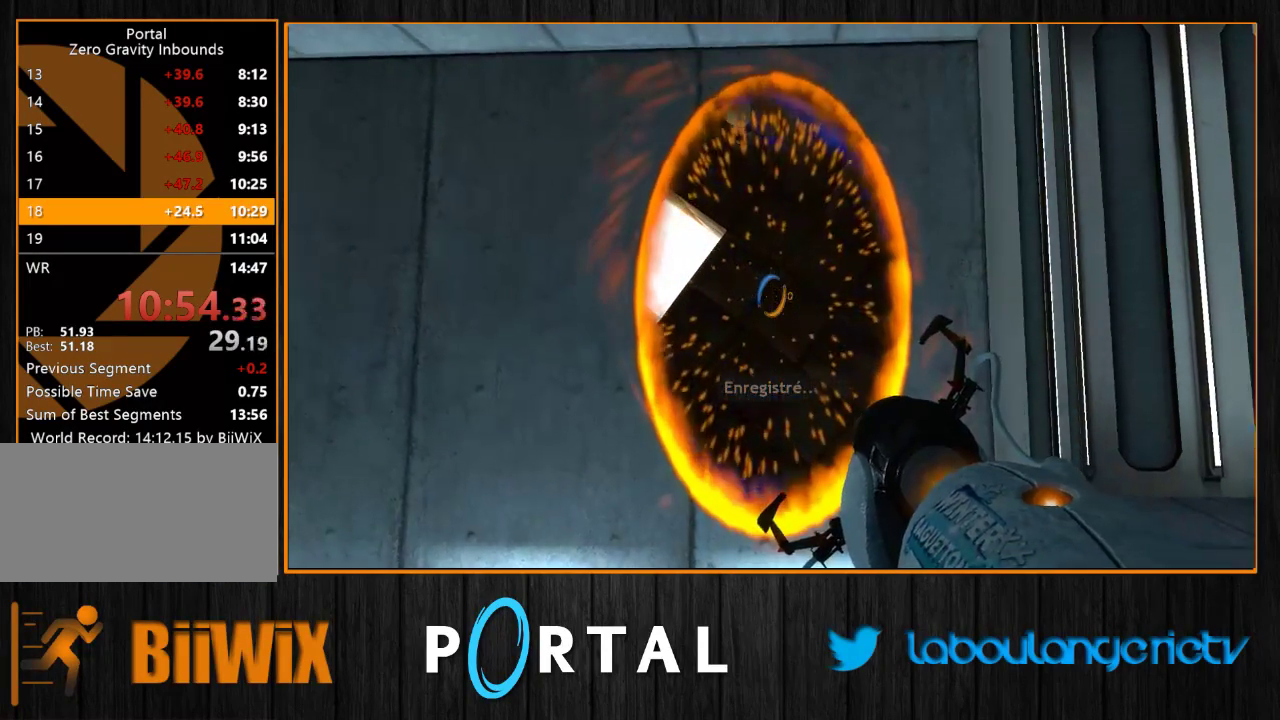
{"keys": [], "mouse": [], "events": [[333, "d", "down"], [400, "d", "up"]]}
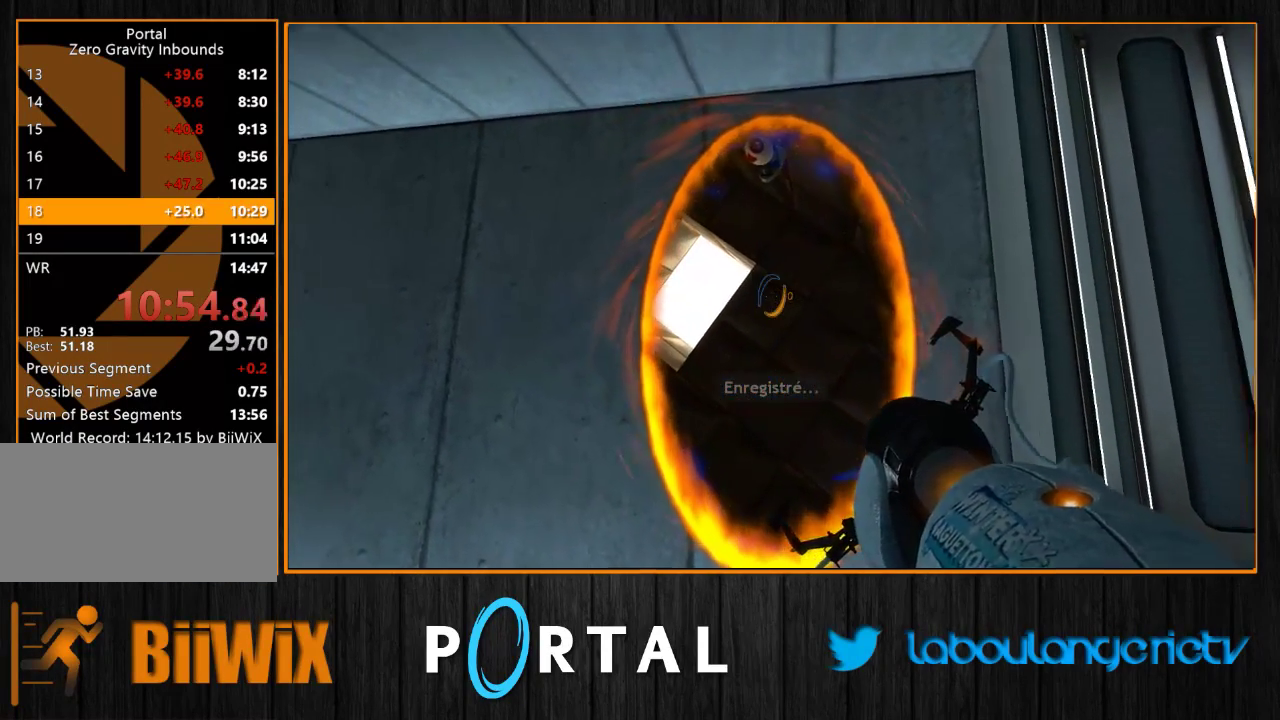
{"keys": ["z"], "mouse": [], "events": [[416, "z", "down"]]}
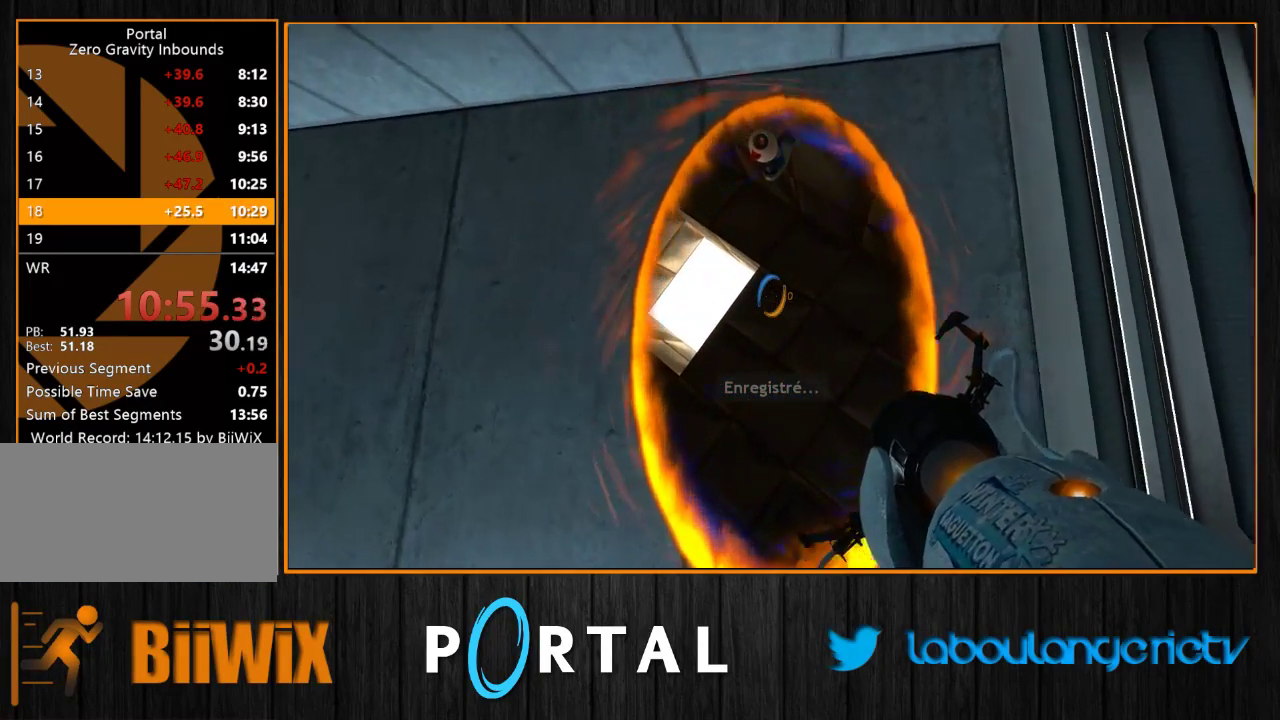
{"keys": ["q", "tab", "z"], "mouse": [], "events": [[166, "tab", "down"], [450, "q", "down"]]}
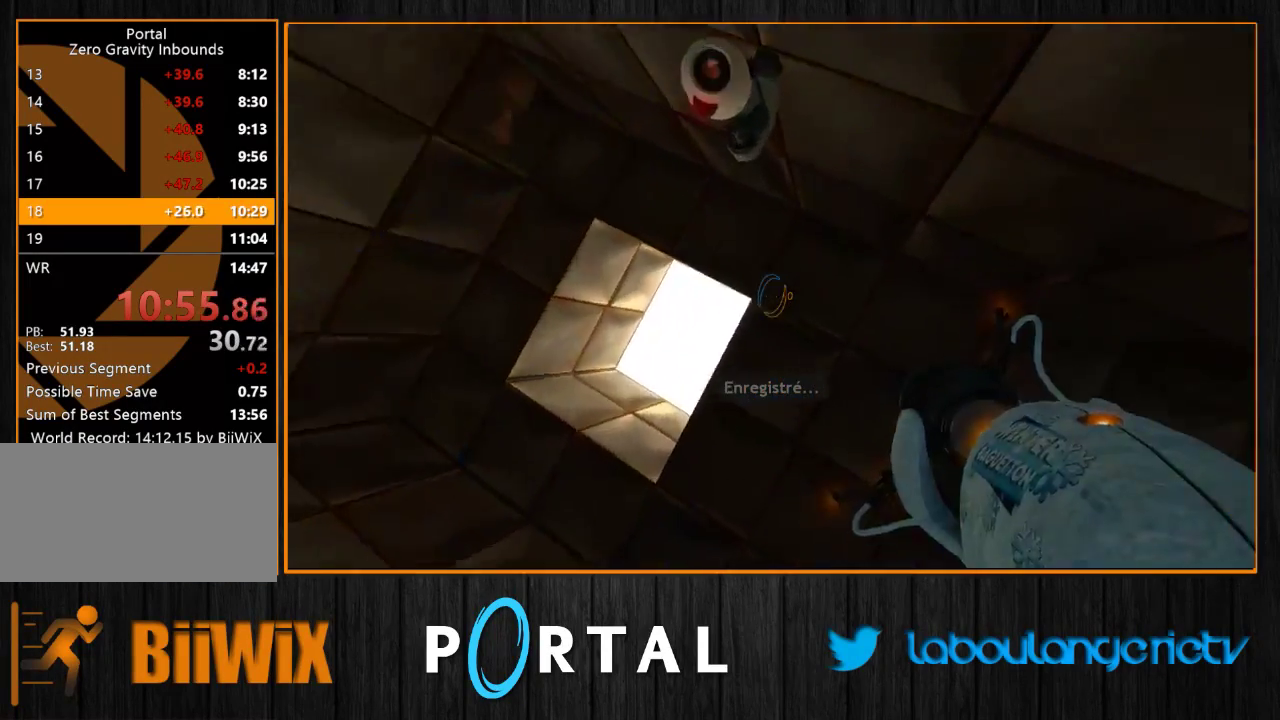
{"keys": ["q", "tab"], "mouse": [], "events": [[50, "z", "up"]]}
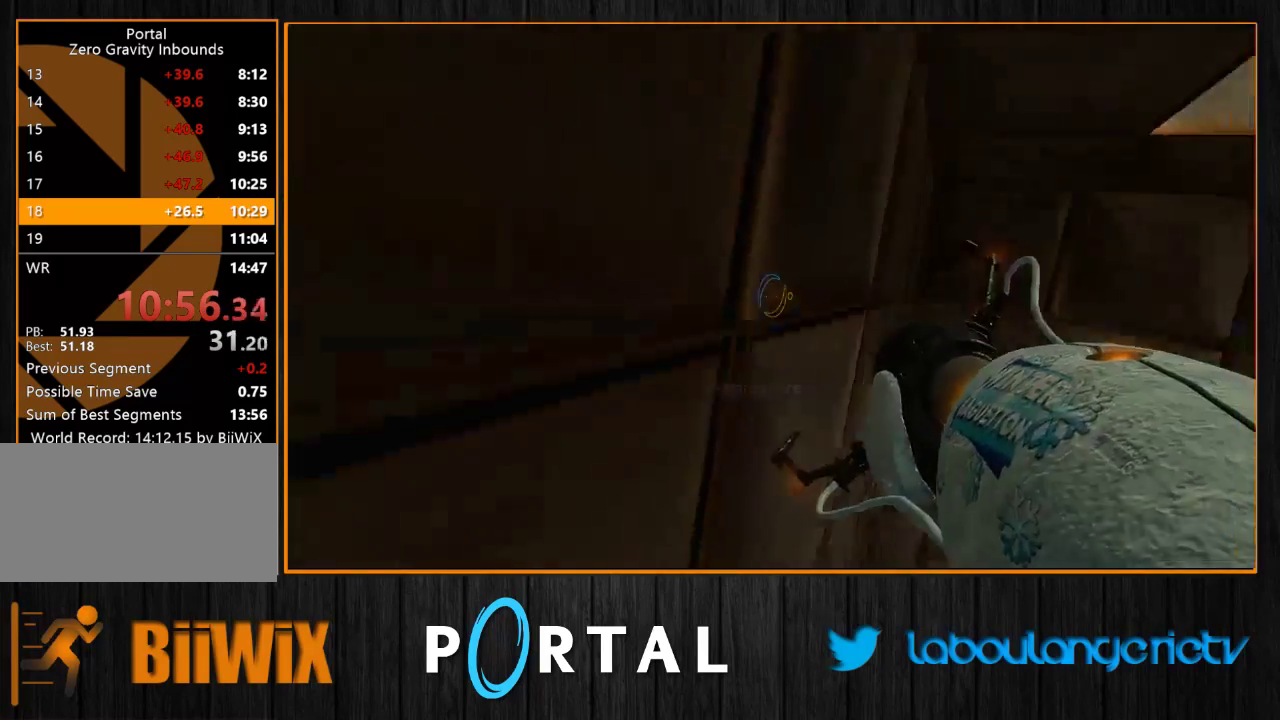
{"keys": [], "mouse": [], "events": [[33, "q", "up"], [83, "tab", "up"], [150, "2", "down"], [283, "2", "up"]]}
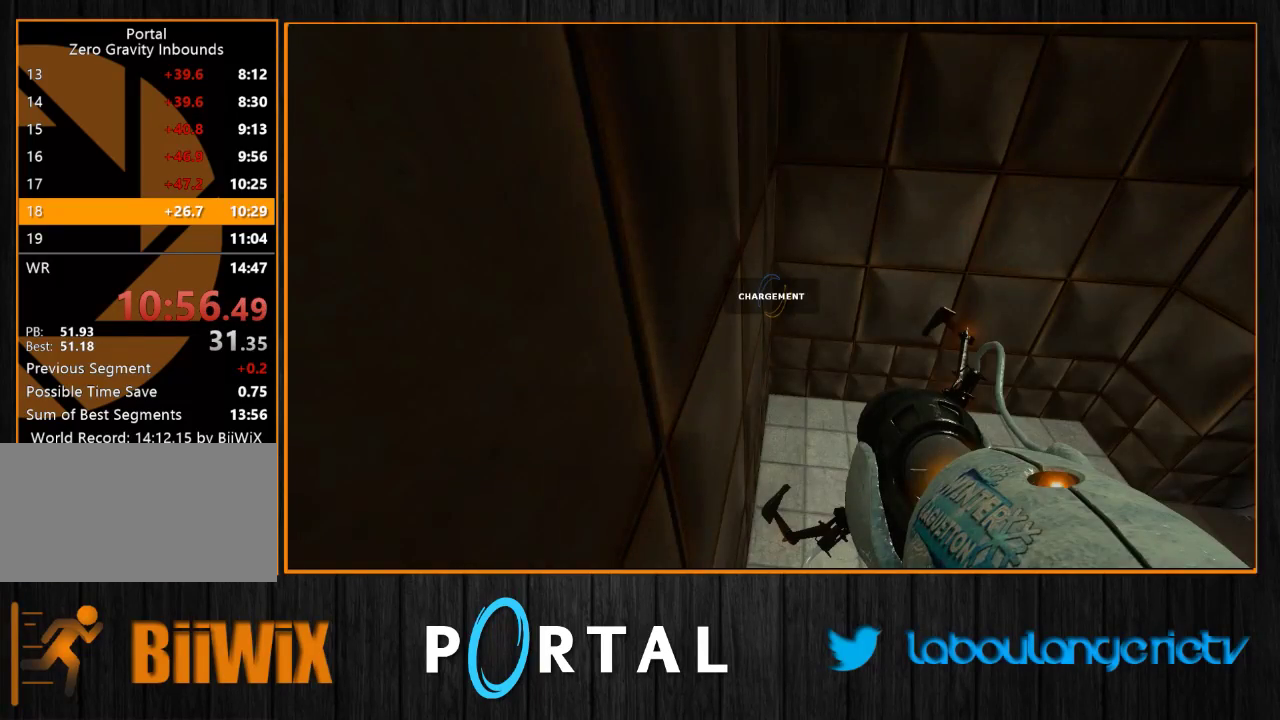
{"keys": [], "mouse": [], "events": []}
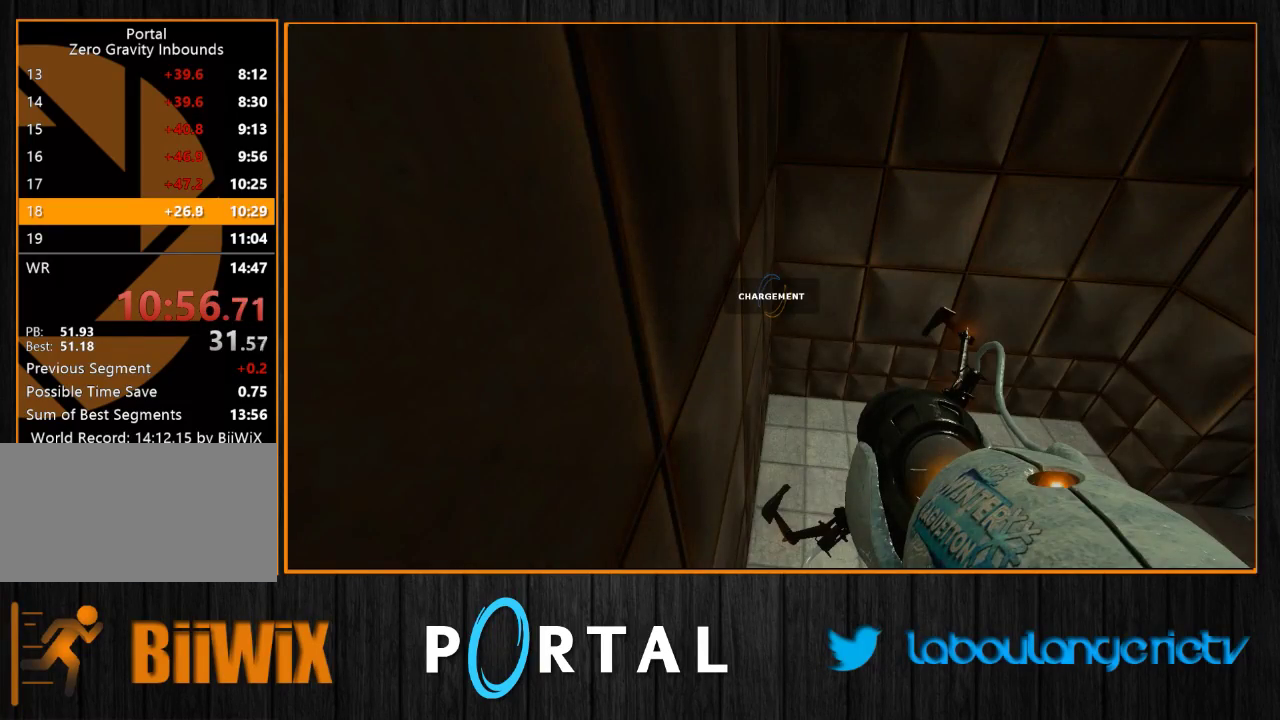
{"keys": ["d"], "mouse": [], "events": [[466, "d", "down"]]}
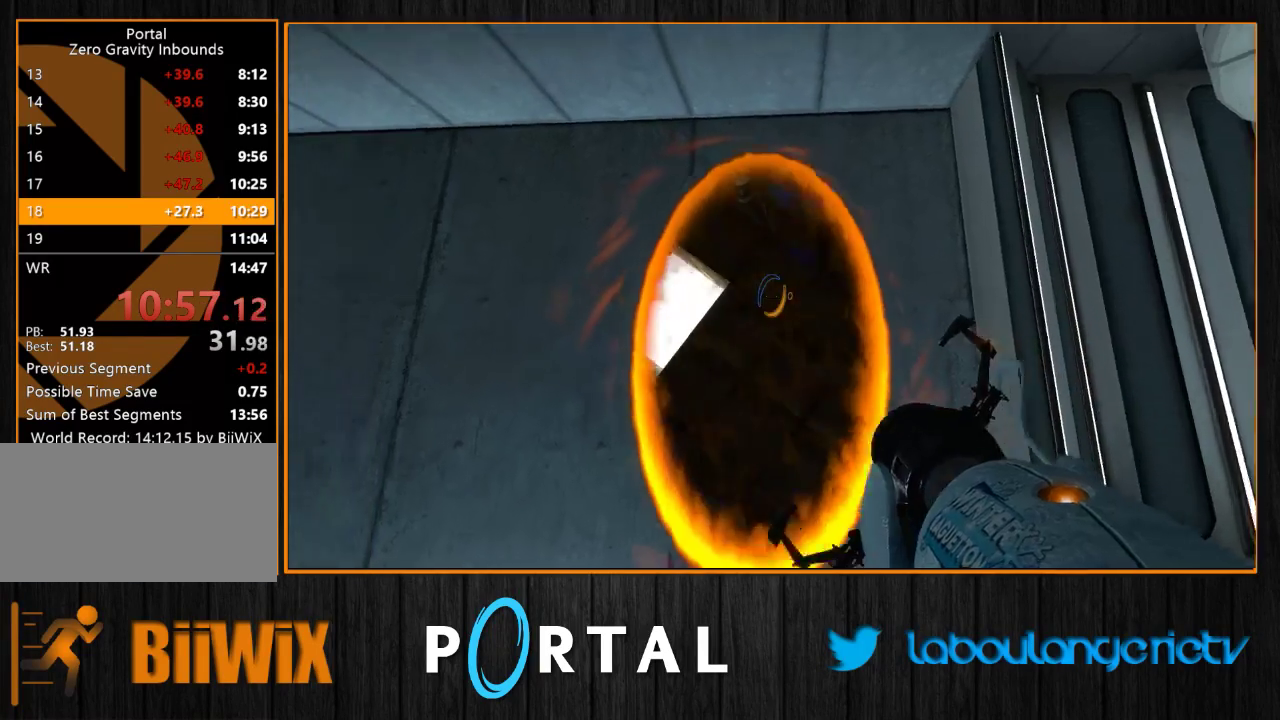
{"keys": ["z"], "mouse": [], "events": [[66, "d", "up"], [466, "z", "down"]]}
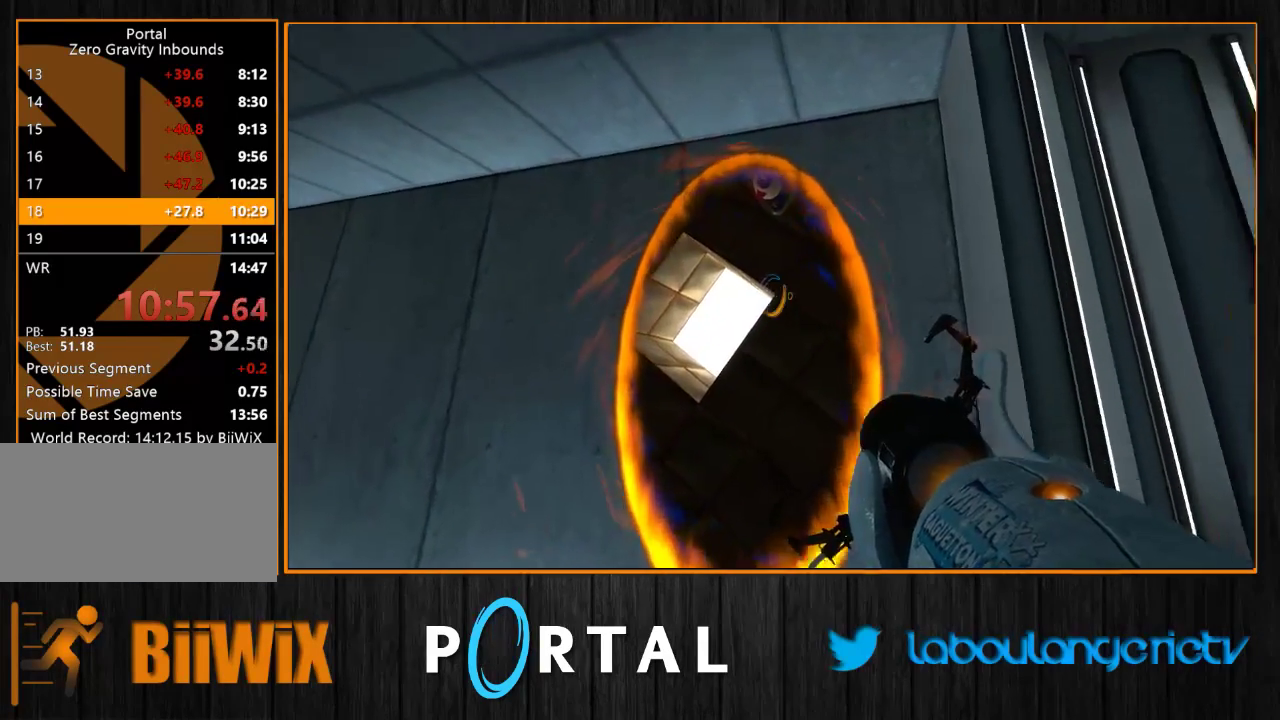
{"keys": ["tab", "z"], "mouse": [], "events": [[383, "tab", "down"]]}
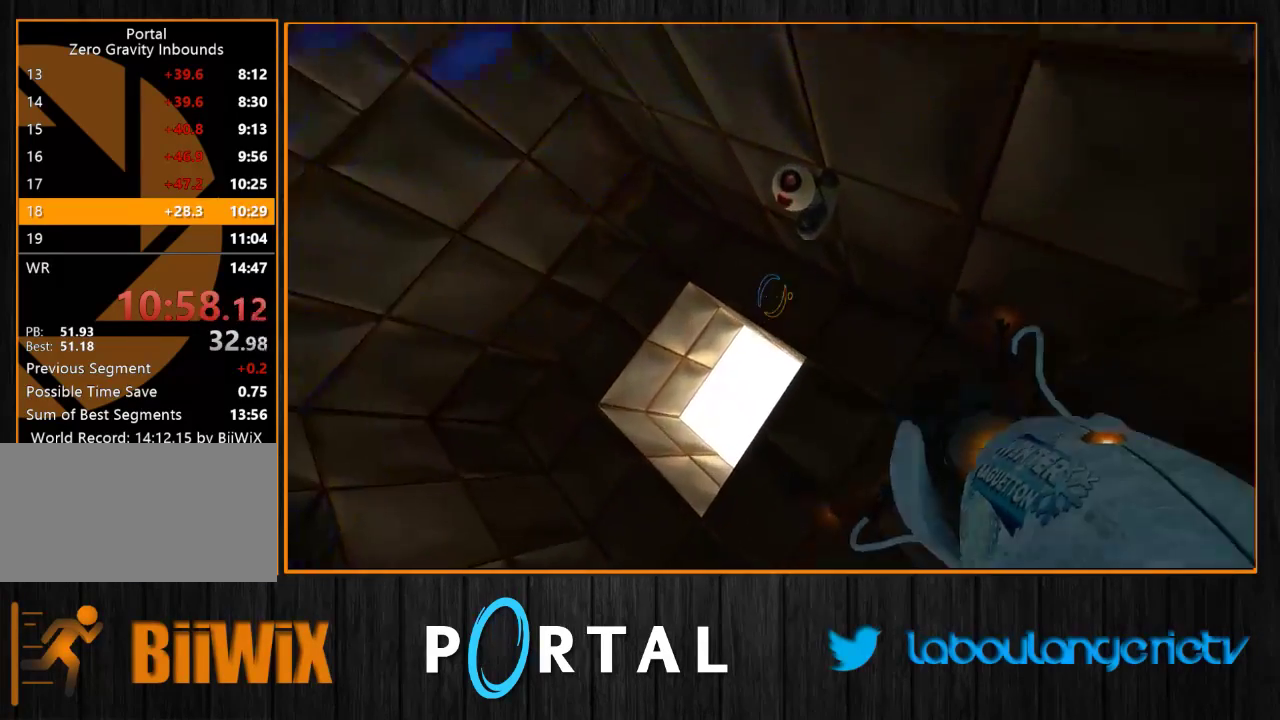
{"keys": ["q", "tab"], "mouse": [], "events": [[83, "q", "down"], [200, "z", "up"]]}
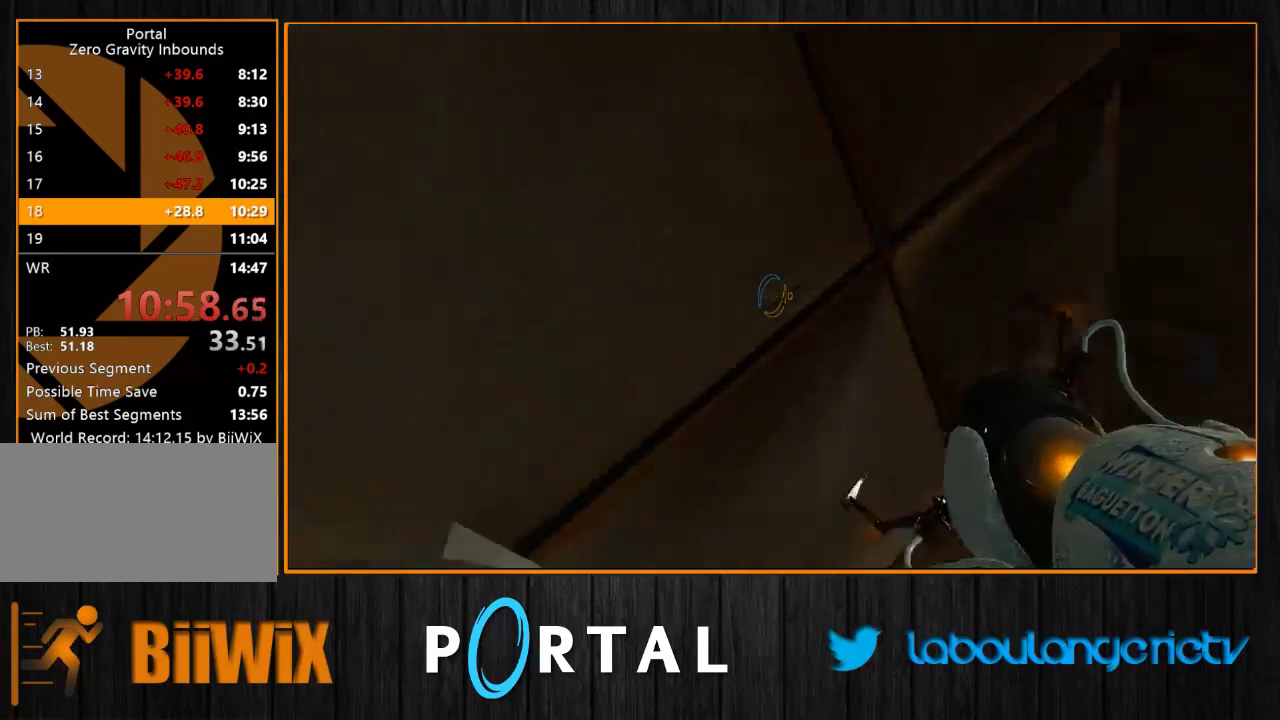
{"keys": [], "mouse": [], "events": [[133, "d", "down"], [166, "q", "up"], [233, "tab", "up"], [250, "d", "up"], [333, "2", "down"], [466, "2", "up"]]}
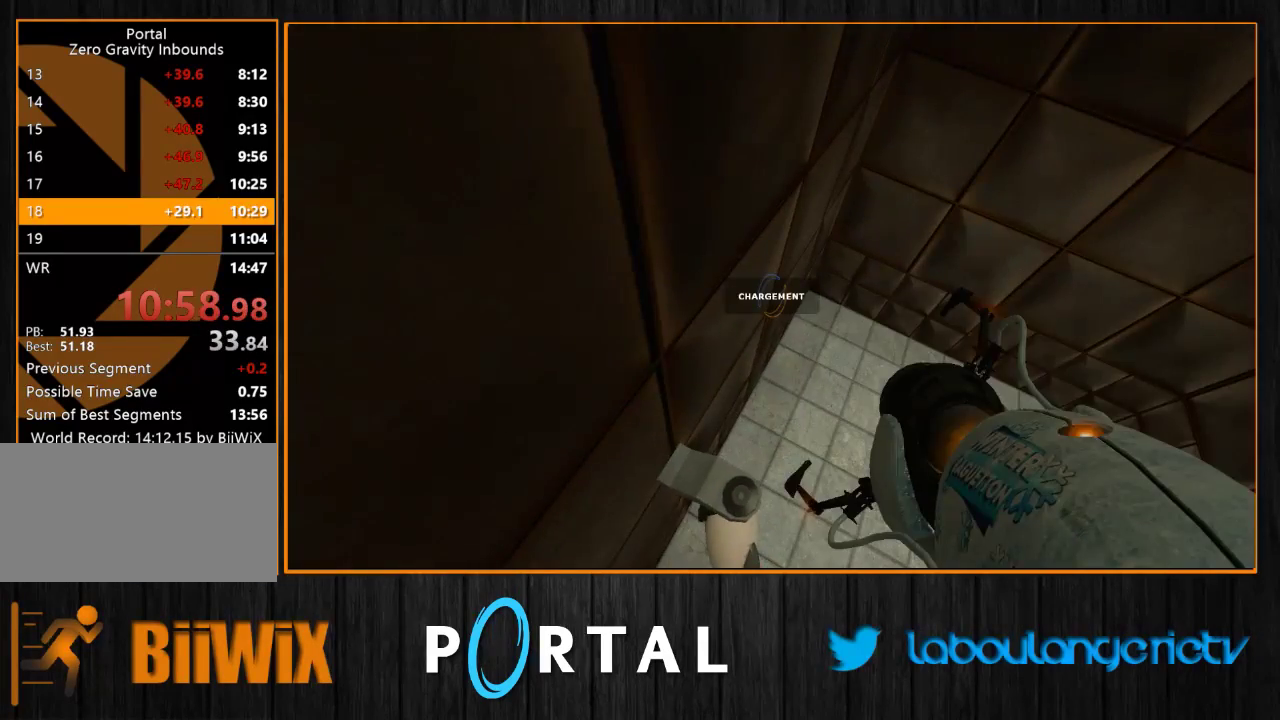
{"keys": [], "mouse": [], "events": []}
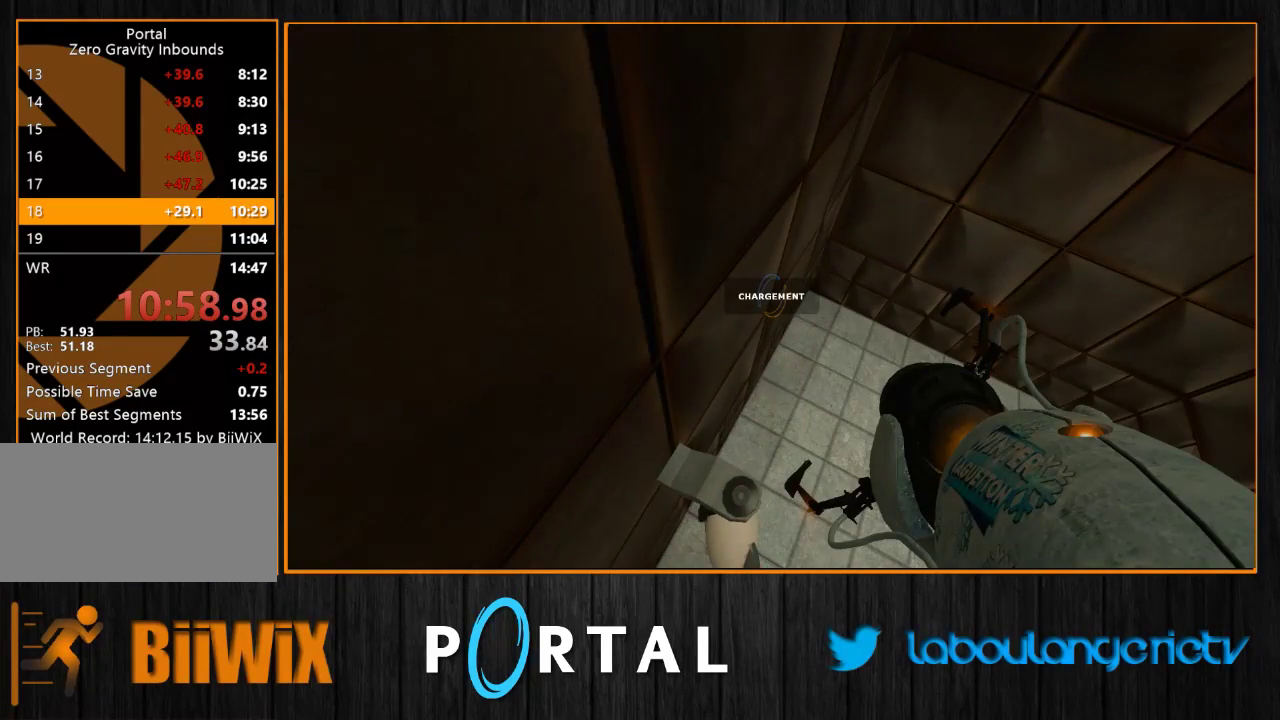
{"keys": [], "mouse": [], "events": []}